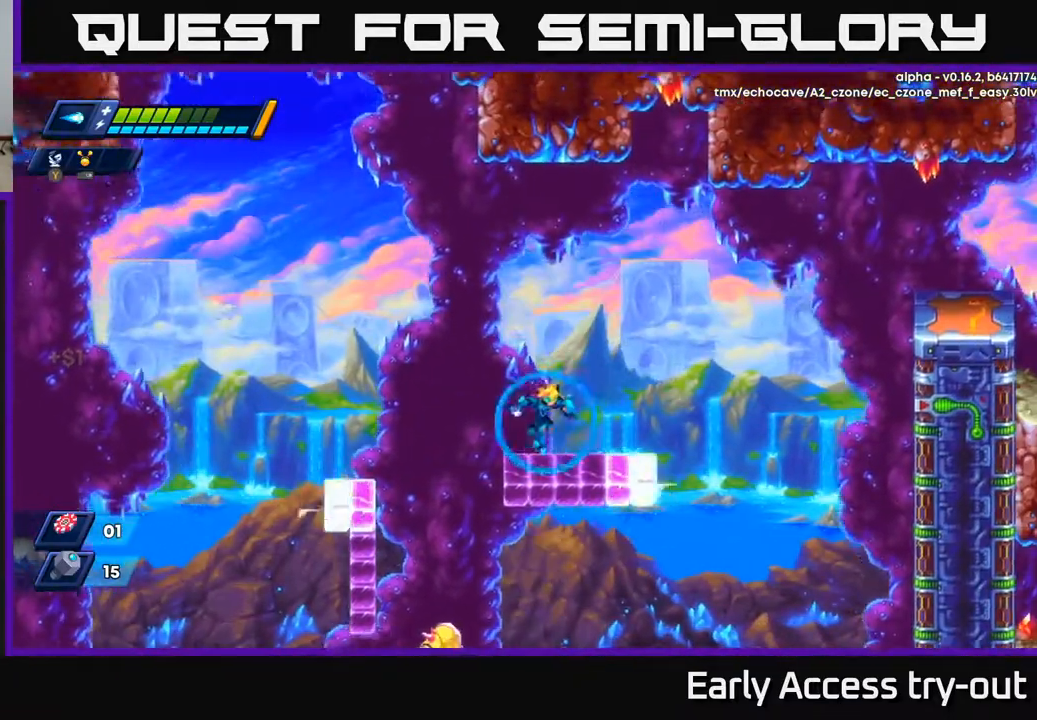
Gameplay with a controller (Xbox layout); each line is a JSON object with the inputs held at the frame after it. "events" lists button and stick changes between this image and that frame as [ms after this image, input, new state], when the widget could be followed in between. Not read: left_stick.
{"buttons": ["A", "X", "DPAD_RIGHT"], "right_stick": "center", "events": [[83, "DPAD_RIGHT", "down"], [367, "A", "down"]]}
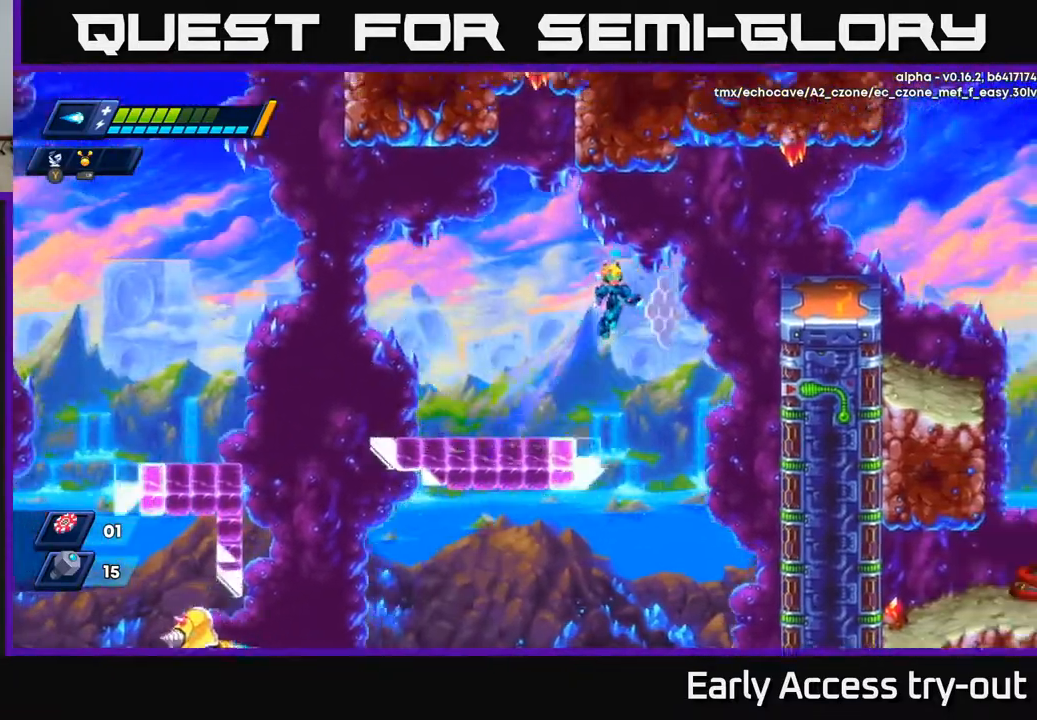
{"buttons": ["A", "X", "DPAD_RIGHT"], "right_stick": "center", "events": [[267, "A", "up"], [400, "A", "down"]]}
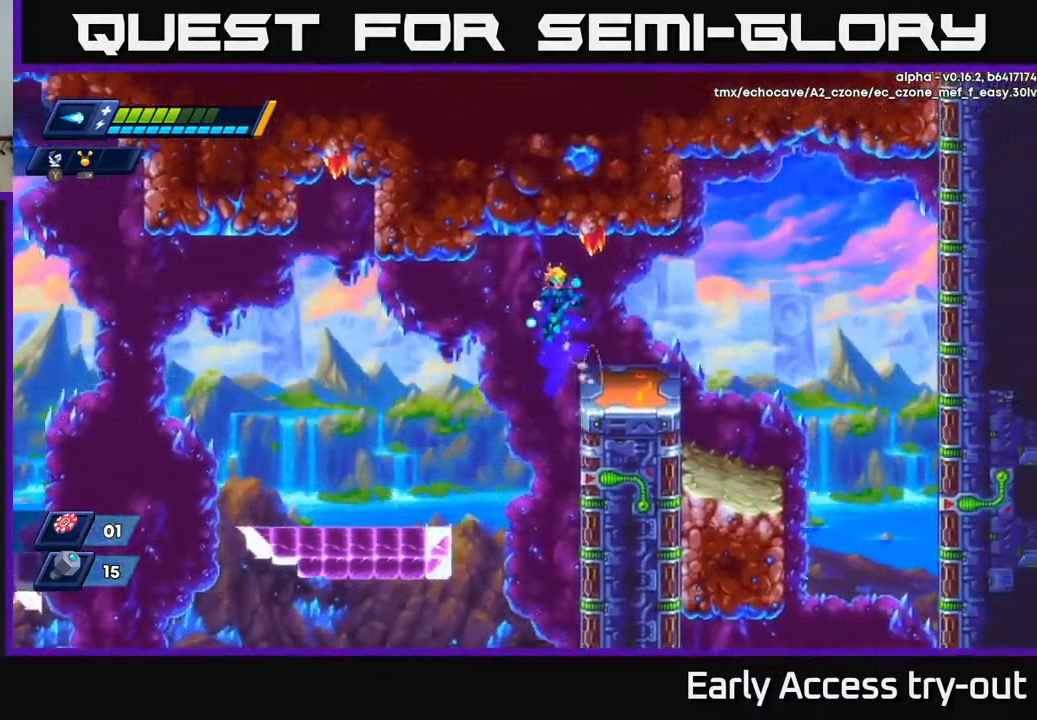
{"buttons": ["A", "X", "DPAD_RIGHT"], "right_stick": "center", "events": [[33, "A", "up"], [450, "A", "down"]]}
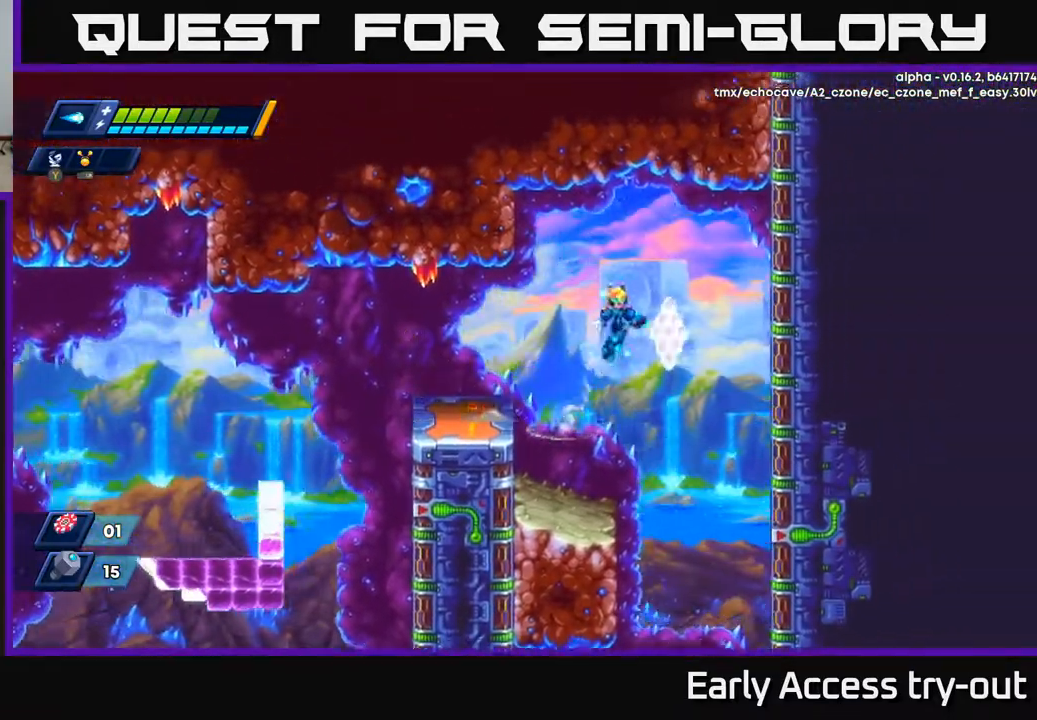
{"buttons": ["X"], "right_stick": "center", "events": [[50, "A", "up"], [317, "DPAD_RIGHT", "up"]]}
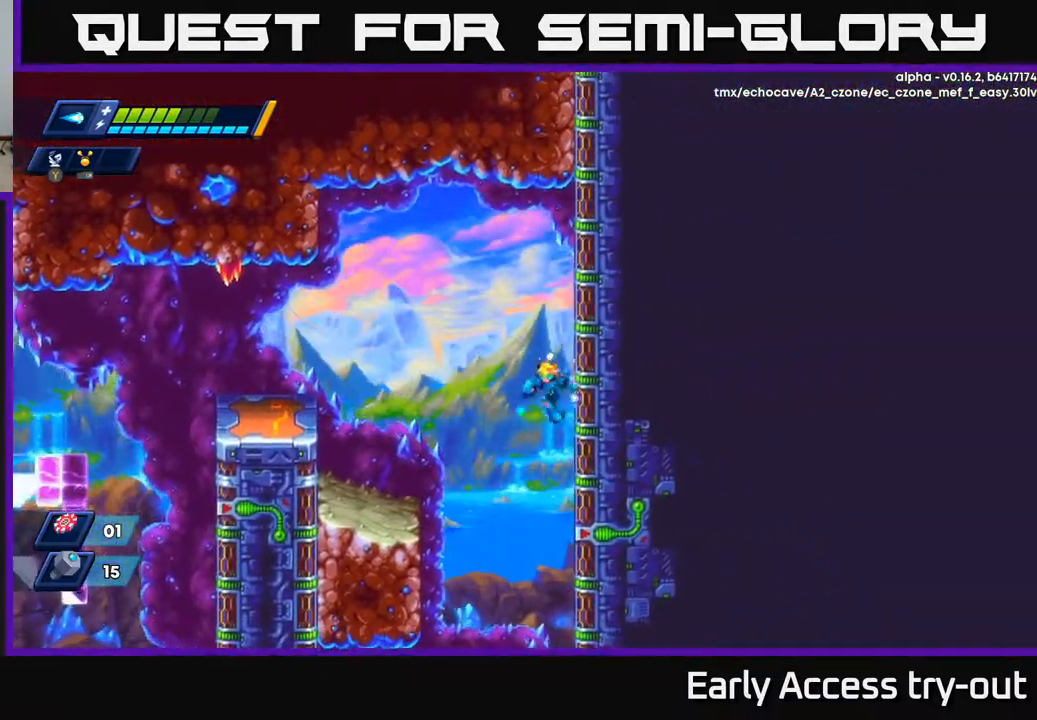
{"buttons": ["X"], "right_stick": "center", "events": [[33, "DPAD_LEFT", "down"], [150, "DPAD_LEFT", "up"]]}
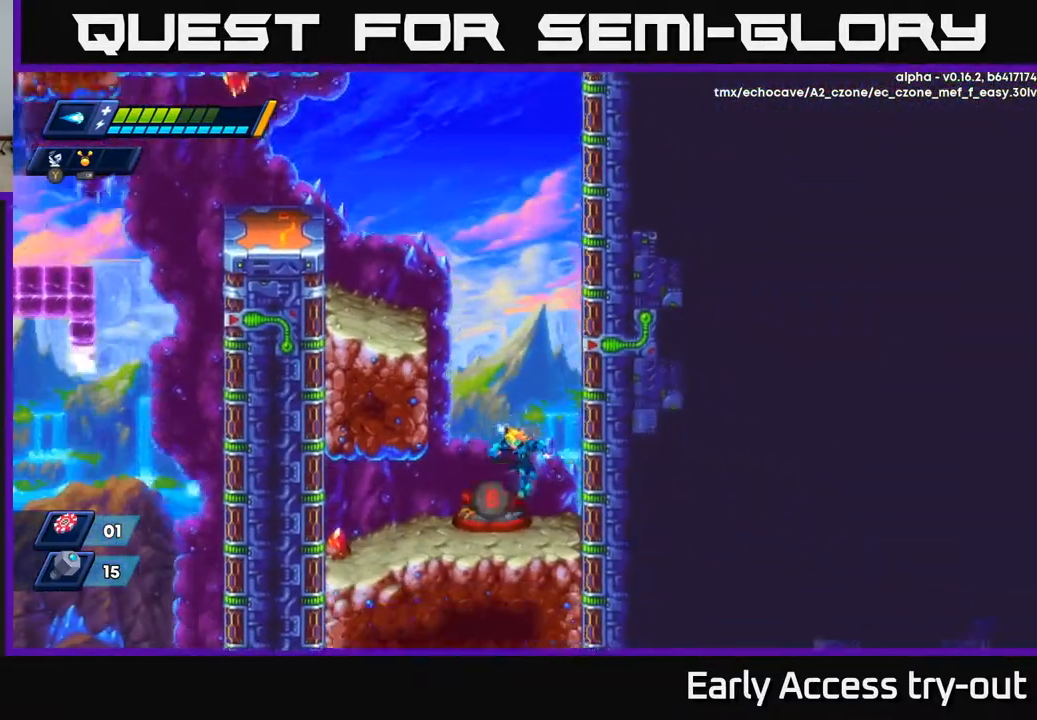
{"buttons": ["X", "DPAD_LEFT"], "right_stick": "center", "events": [[50, "DPAD_LEFT", "down"], [183, "DPAD_LEFT", "up"], [450, "DPAD_LEFT", "down"]]}
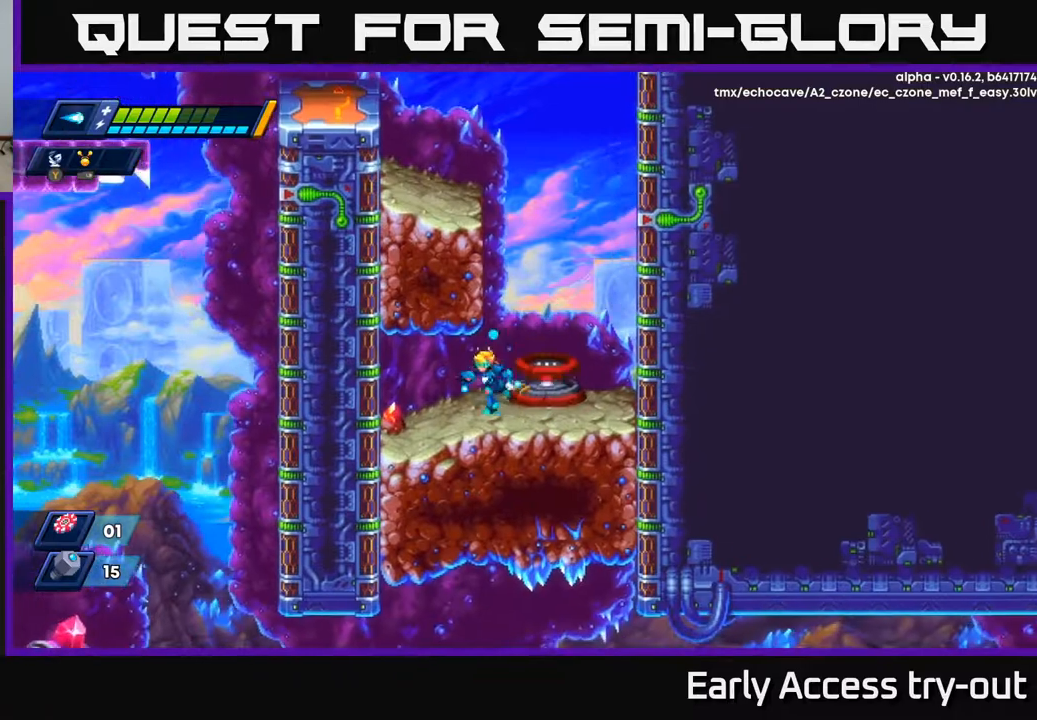
{"buttons": ["DPAD_RIGHT"], "right_stick": "center", "events": [[83, "X", "up"], [150, "X", "down"], [283, "X", "up"], [417, "DPAD_LEFT", "up"], [433, "DPAD_RIGHT", "down"]]}
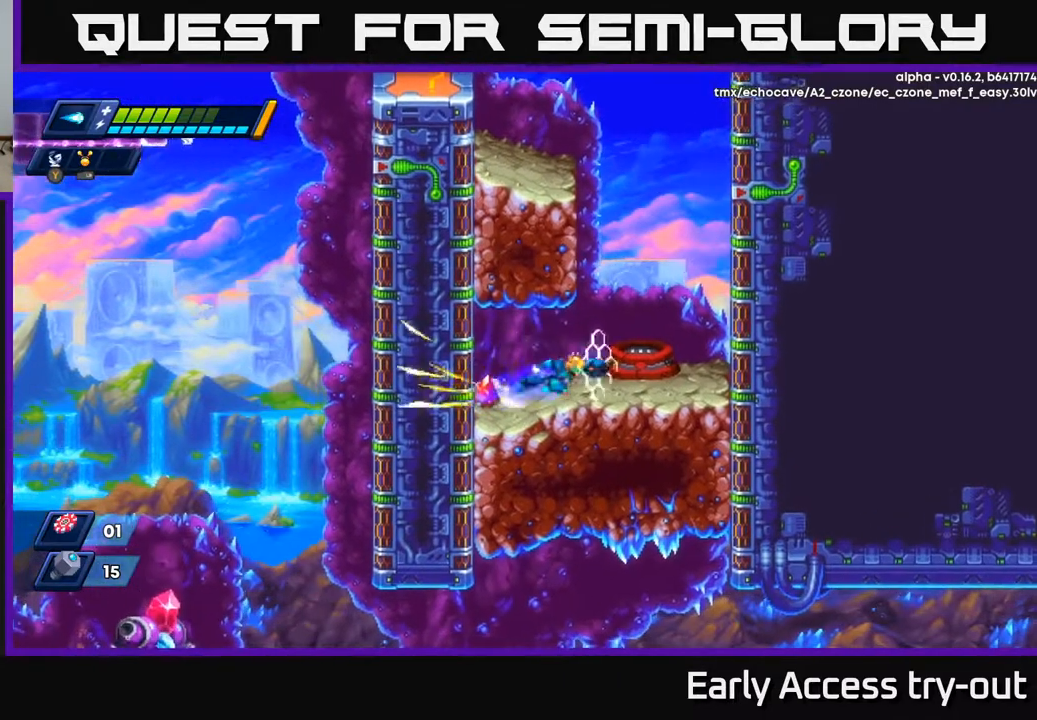
{"buttons": [], "right_stick": "center", "events": [[217, "DPAD_RIGHT", "up"]]}
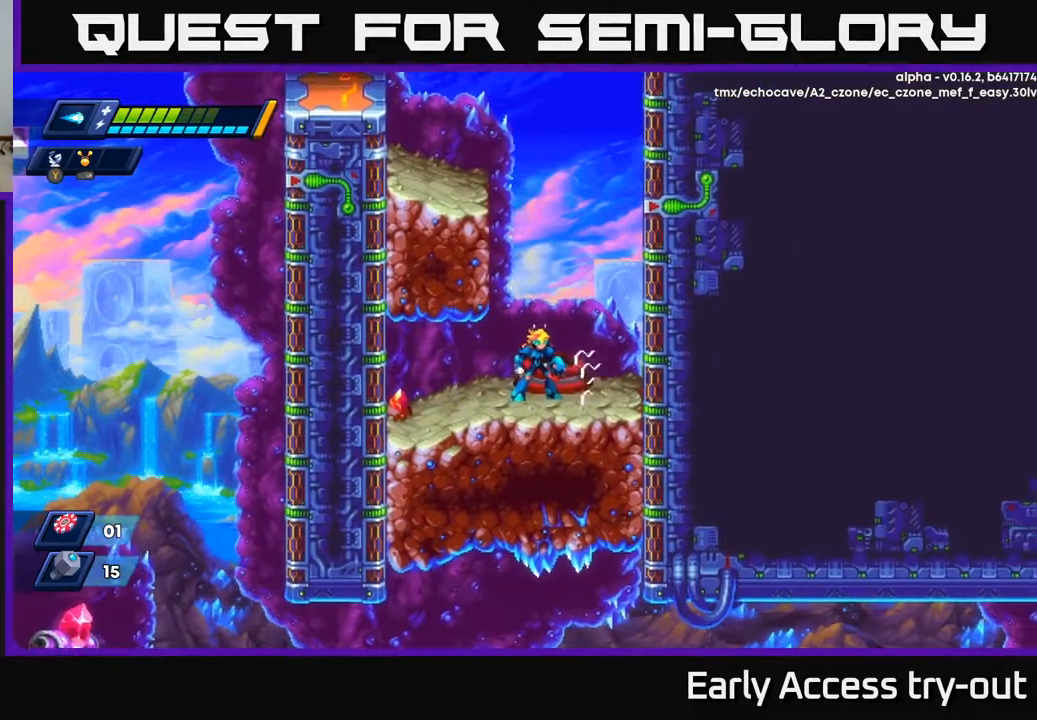
{"buttons": [], "right_stick": "center", "events": [[100, "DPAD_RIGHT", "down"], [117, "A", "down"], [133, "DPAD_RIGHT", "up"], [200, "A", "up"]]}
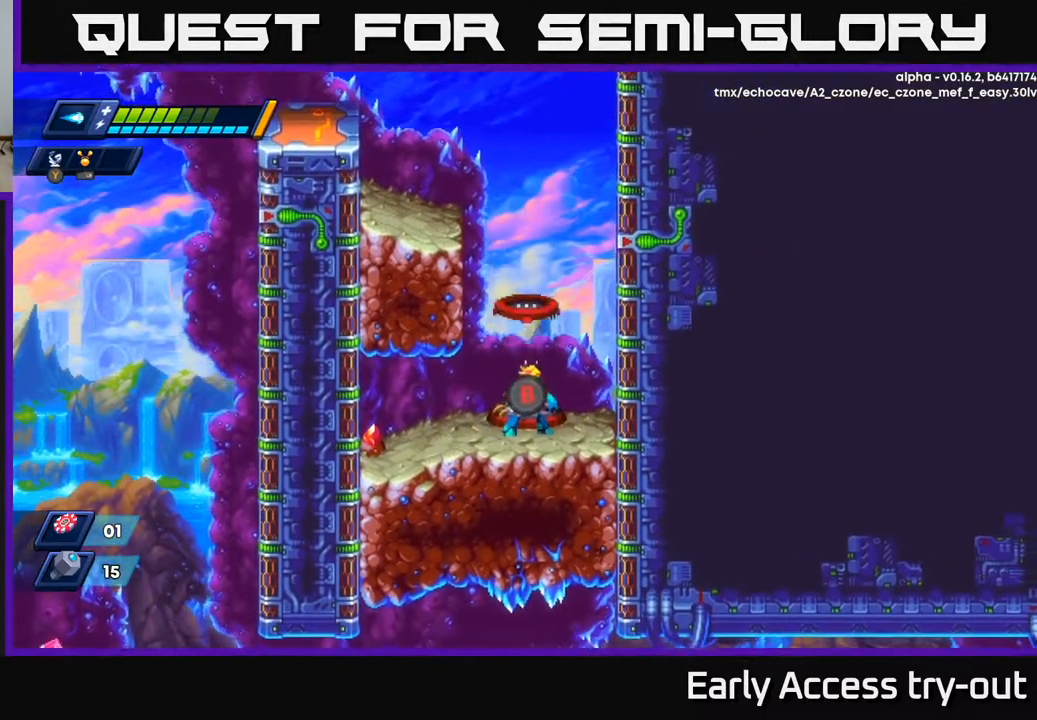
{"buttons": [], "right_stick": "center", "events": [[367, "B", "down"], [450, "B", "up"]]}
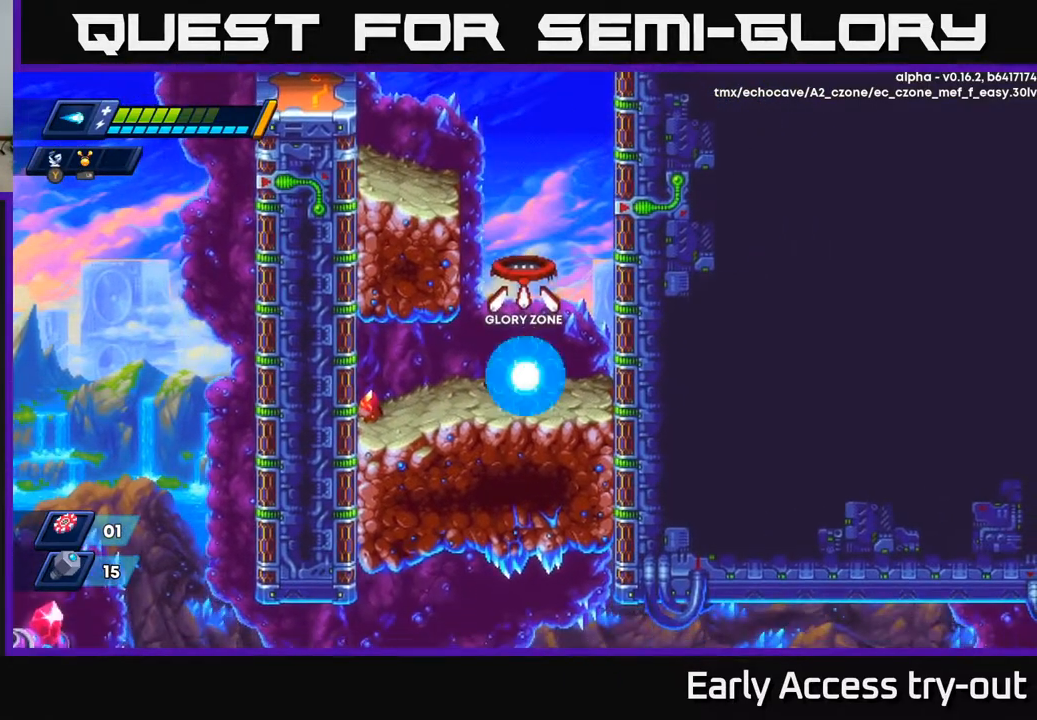
{"buttons": [], "right_stick": "center", "events": []}
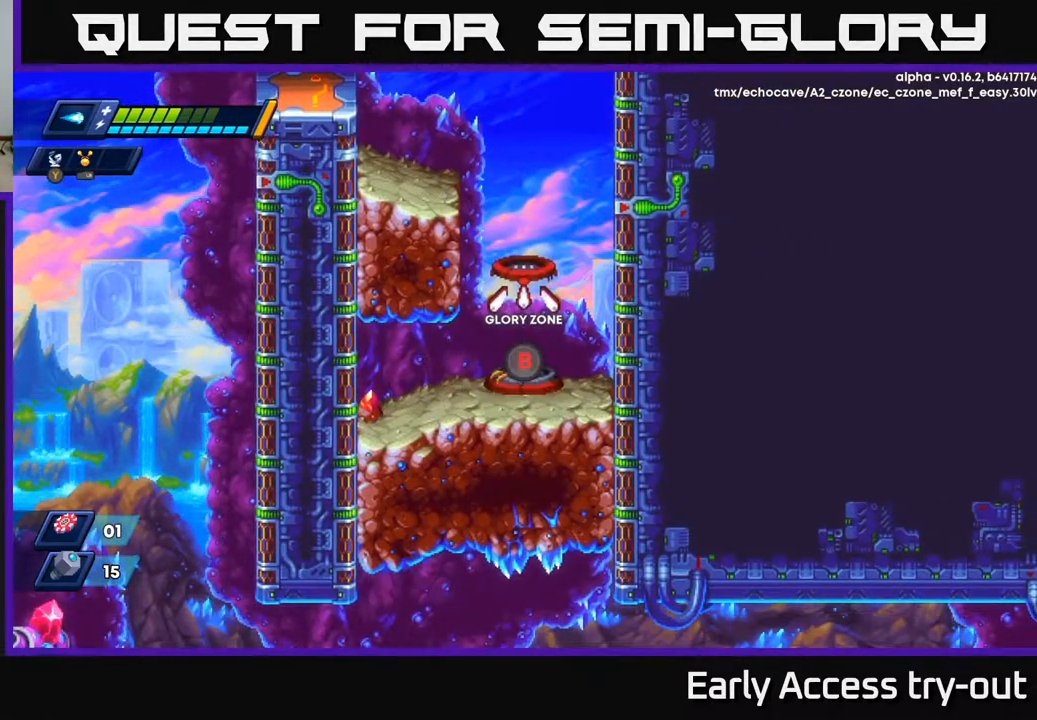
{"buttons": [], "right_stick": "center", "events": []}
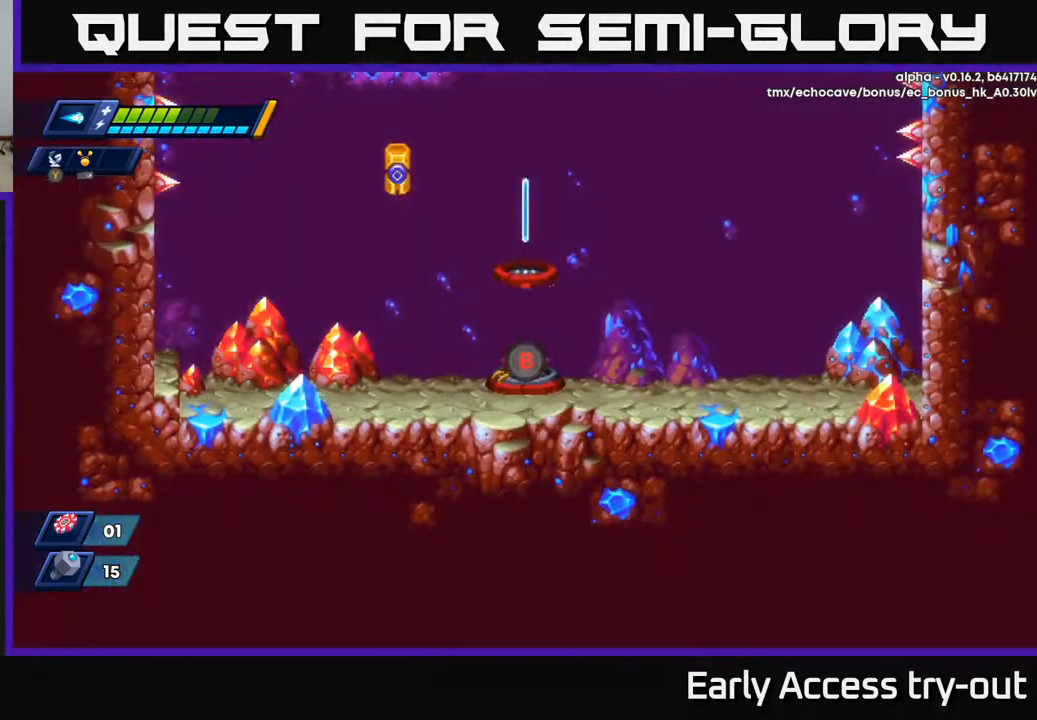
{"buttons": [], "right_stick": "center", "events": []}
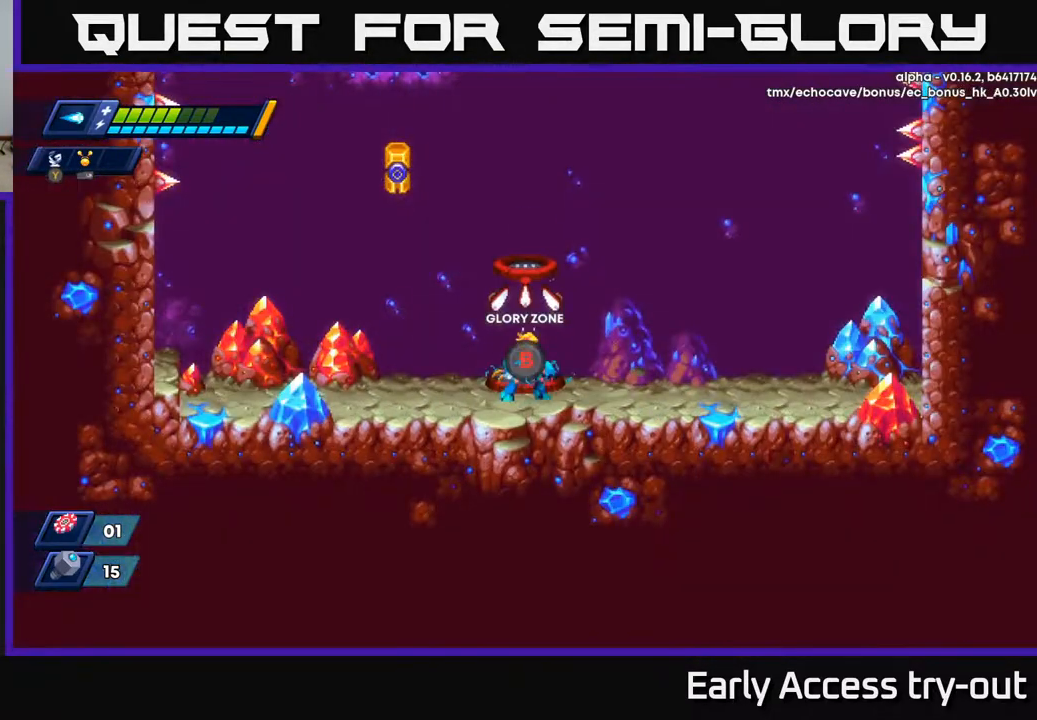
{"buttons": [], "right_stick": "center", "events": [[67, "DPAD_LEFT", "down"], [350, "DPAD_LEFT", "up"]]}
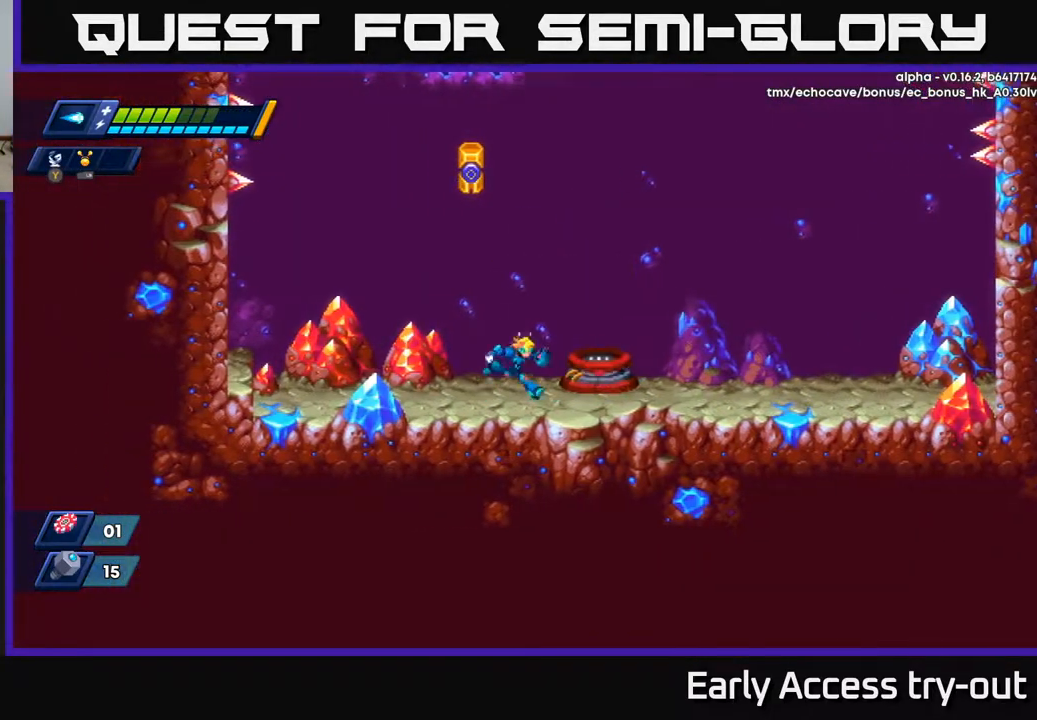
{"buttons": ["A", "DPAD_RIGHT"], "right_stick": "center", "events": [[33, "DPAD_RIGHT", "down"], [433, "A", "down"]]}
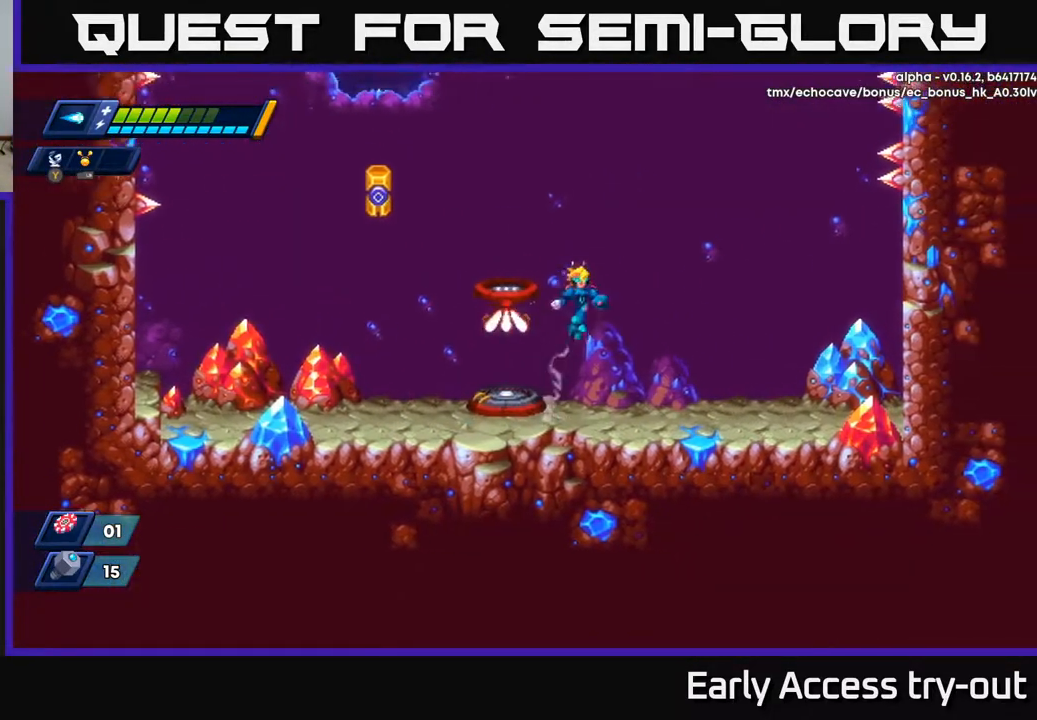
{"buttons": [], "right_stick": "center", "events": [[33, "DPAD_RIGHT", "up"], [150, "DPAD_LEFT", "down"], [217, "DPAD_LEFT", "up"], [433, "A", "up"]]}
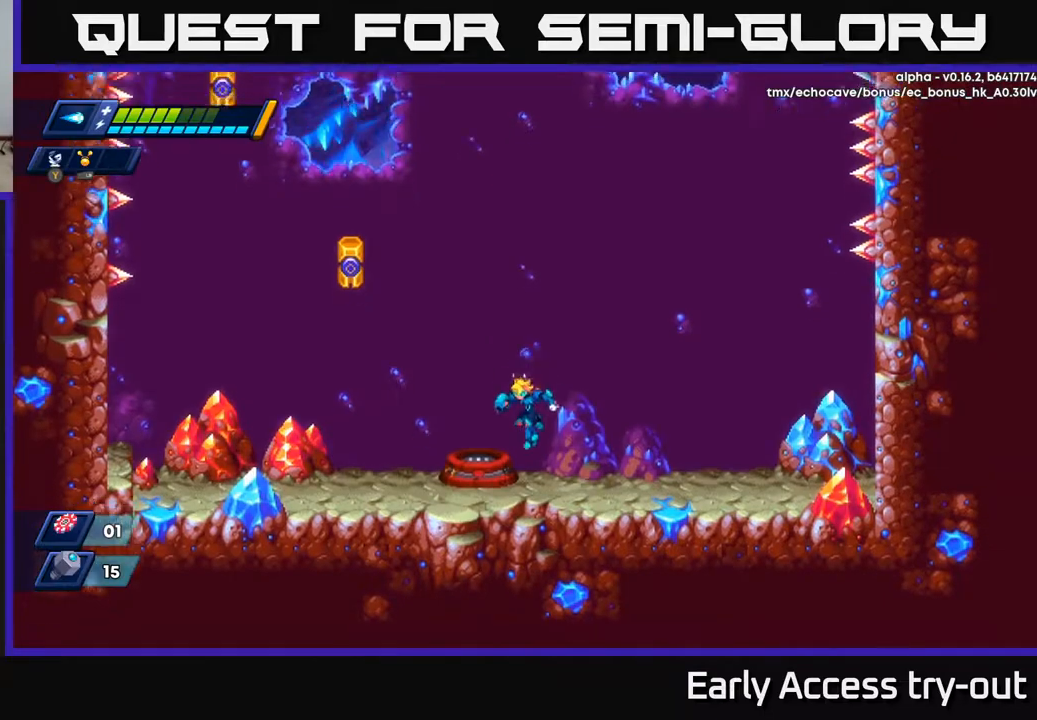
{"buttons": [], "right_stick": "center", "events": []}
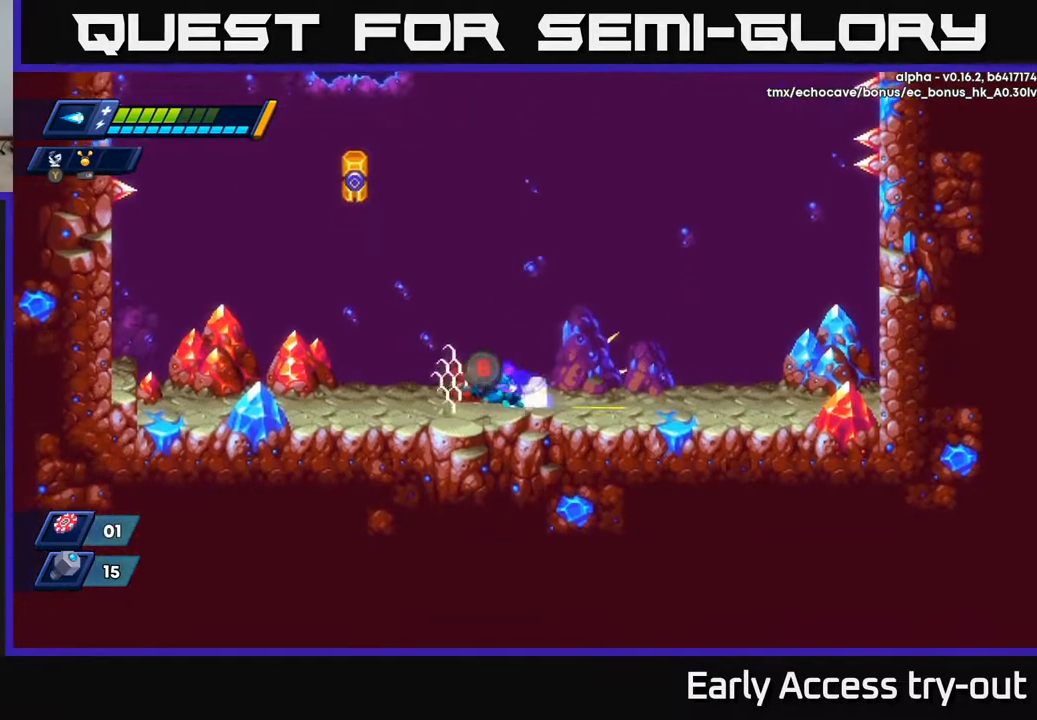
{"buttons": ["DPAD_LEFT"], "right_stick": "center", "events": [[200, "DPAD_LEFT", "down"]]}
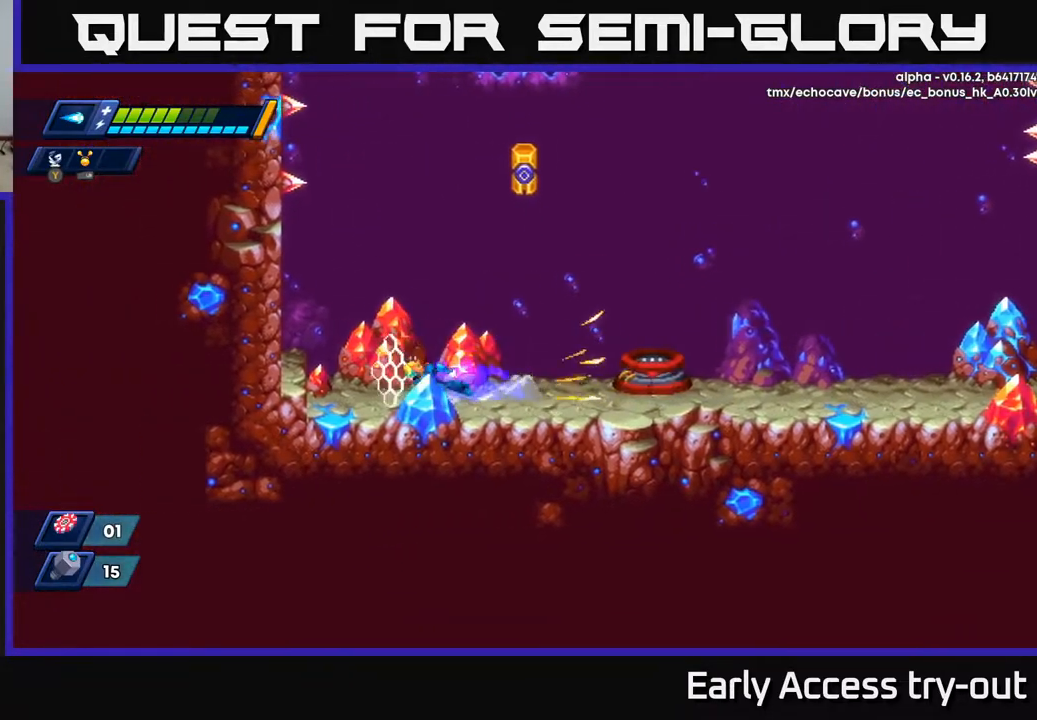
{"buttons": ["A", "DPAD_RIGHT"], "right_stick": "center", "events": [[50, "A", "down"], [150, "A", "up"], [367, "A", "down"], [367, "DPAD_LEFT", "up"], [400, "DPAD_RIGHT", "down"]]}
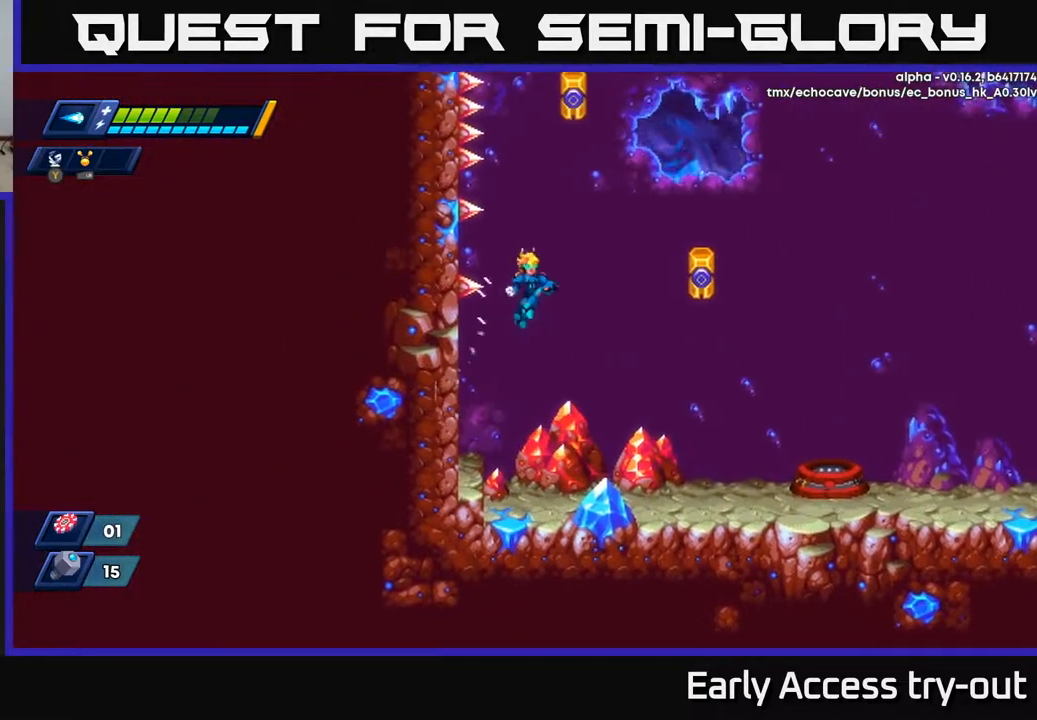
{"buttons": ["DPAD_LEFT"], "right_stick": "center", "events": [[133, "X", "down"], [267, "X", "up"], [350, "X", "down"], [383, "A", "up"], [433, "DPAD_RIGHT", "up"], [467, "X", "up"], [483, "DPAD_LEFT", "down"]]}
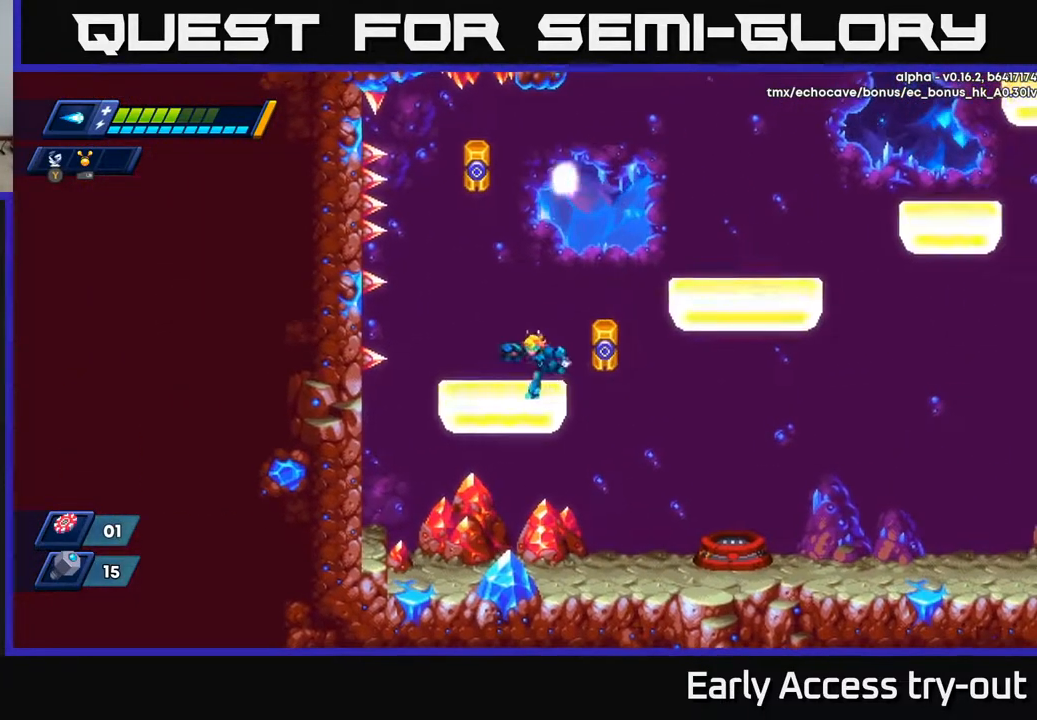
{"buttons": ["A", "DPAD_RIGHT"], "right_stick": "center", "events": [[117, "DPAD_LEFT", "up"], [300, "DPAD_RIGHT", "down"], [350, "A", "down"]]}
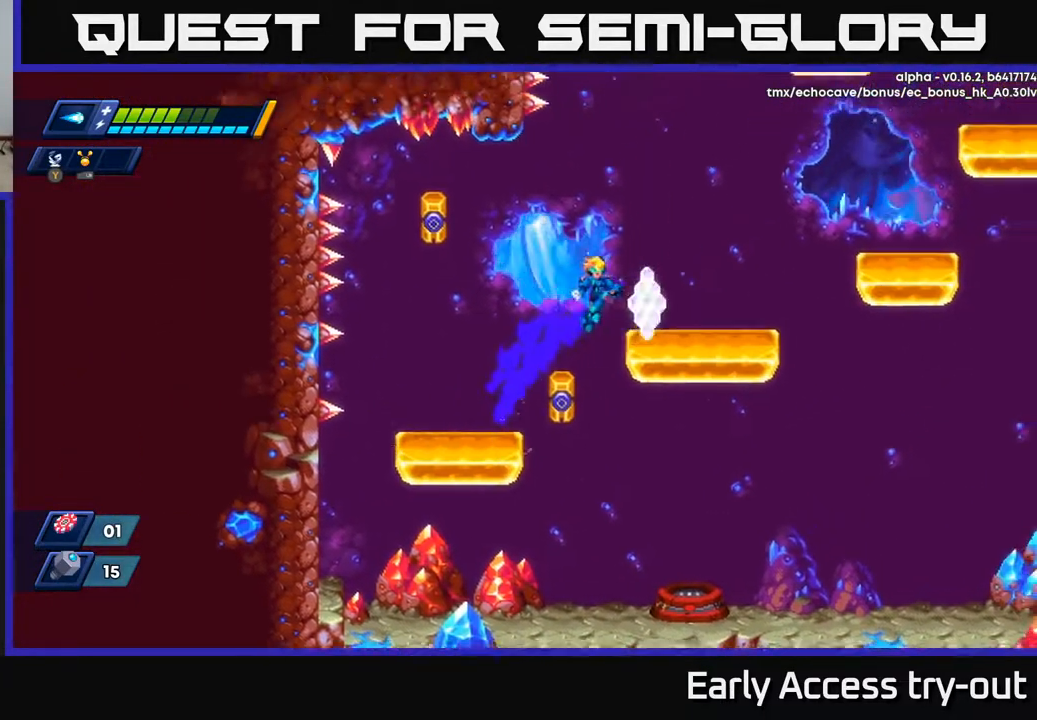
{"buttons": ["DPAD_RIGHT"], "right_stick": "center", "events": [[117, "A", "up"], [333, "A", "down"], [483, "A", "up"]]}
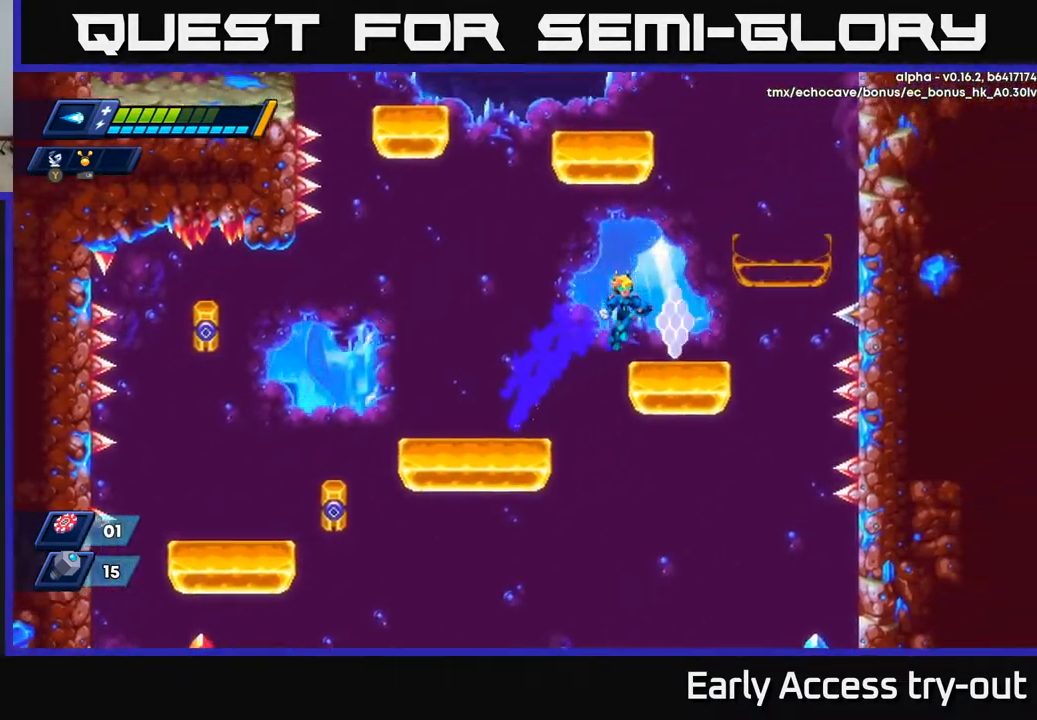
{"buttons": ["A", "DPAD_RIGHT"], "right_stick": "center", "events": [[83, "DPAD_RIGHT", "up"], [267, "A", "down"], [350, "DPAD_RIGHT", "down"]]}
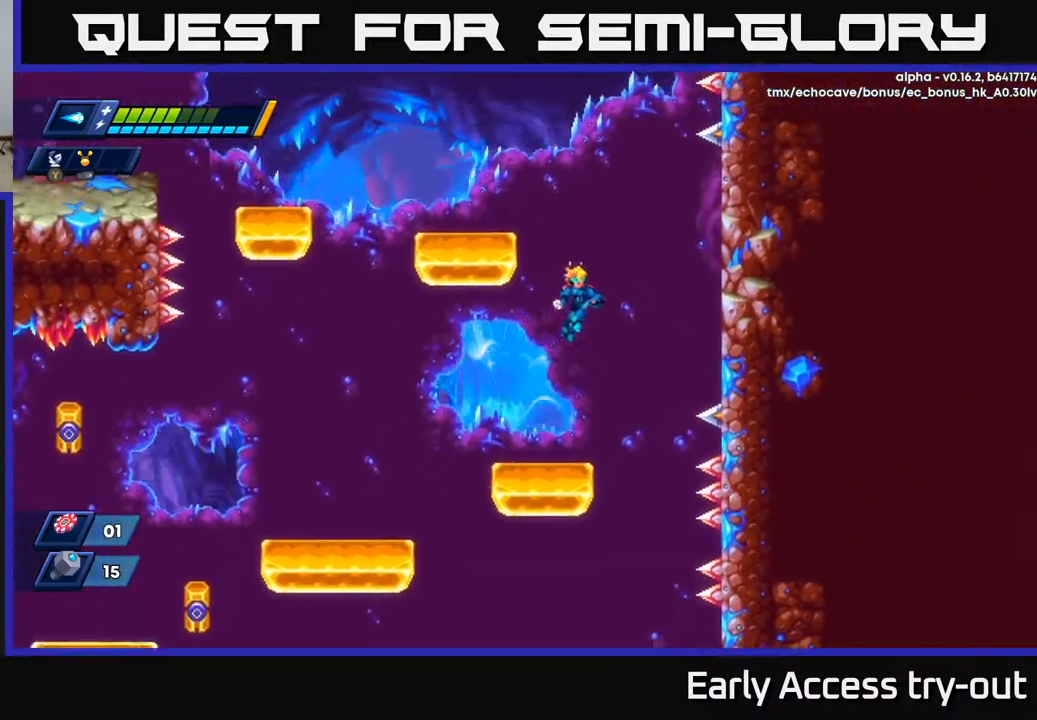
{"buttons": ["X"], "right_stick": "center", "events": [[183, "DPAD_RIGHT", "up"], [200, "A", "up"], [200, "DPAD_LEFT", "down"], [350, "X", "down"], [450, "X", "up"], [467, "DPAD_LEFT", "up"], [500, "X", "down"]]}
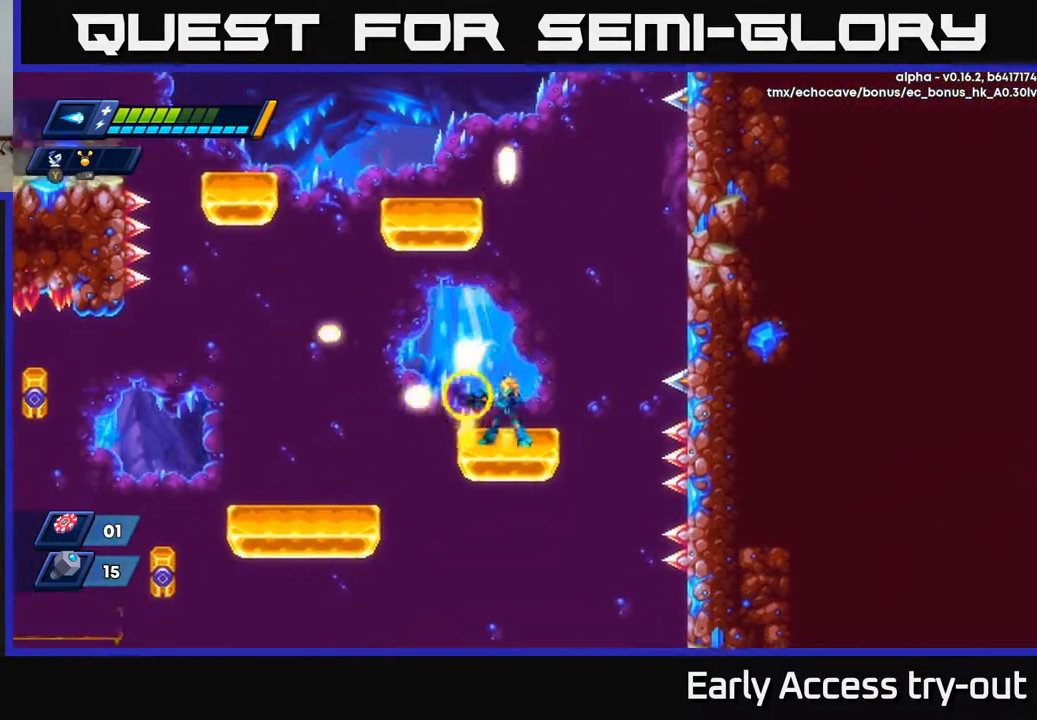
{"buttons": [], "right_stick": "center", "events": [[100, "X", "up"], [133, "DPAD_LEFT", "down"], [133, "X", "down"], [200, "DPAD_LEFT", "up"], [233, "A", "down"], [250, "X", "up"], [333, "X", "down"], [383, "A", "up"], [450, "X", "up"]]}
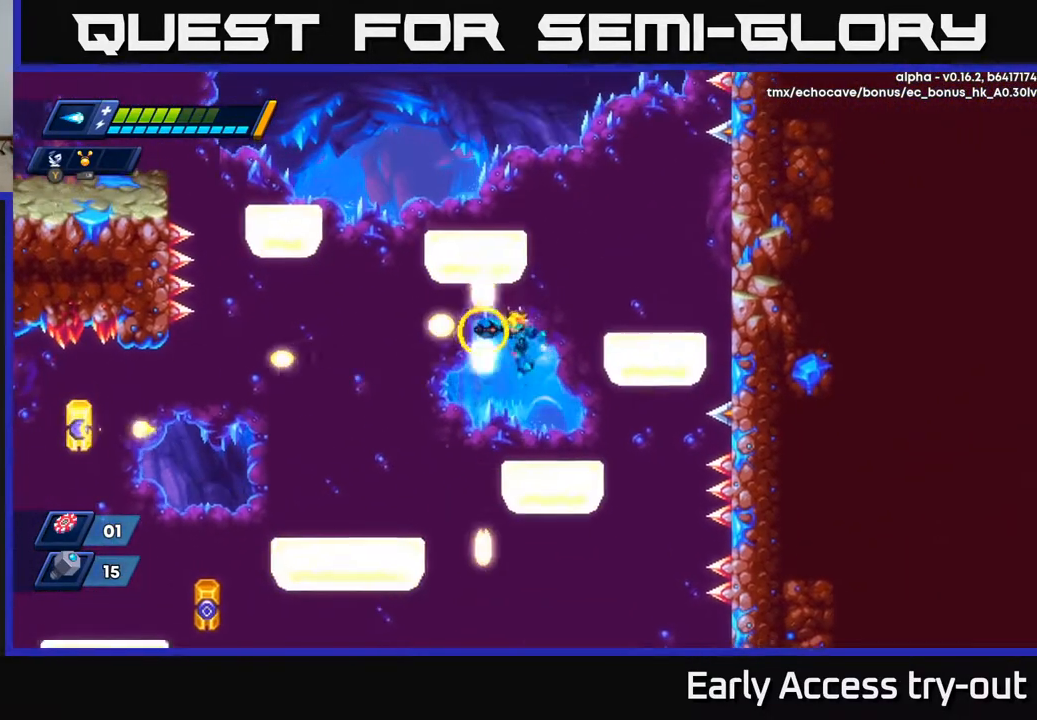
{"buttons": ["A", "DPAD_RIGHT"], "right_stick": "center", "events": [[17, "X", "down"], [183, "X", "up"], [333, "A", "down"], [383, "DPAD_RIGHT", "down"]]}
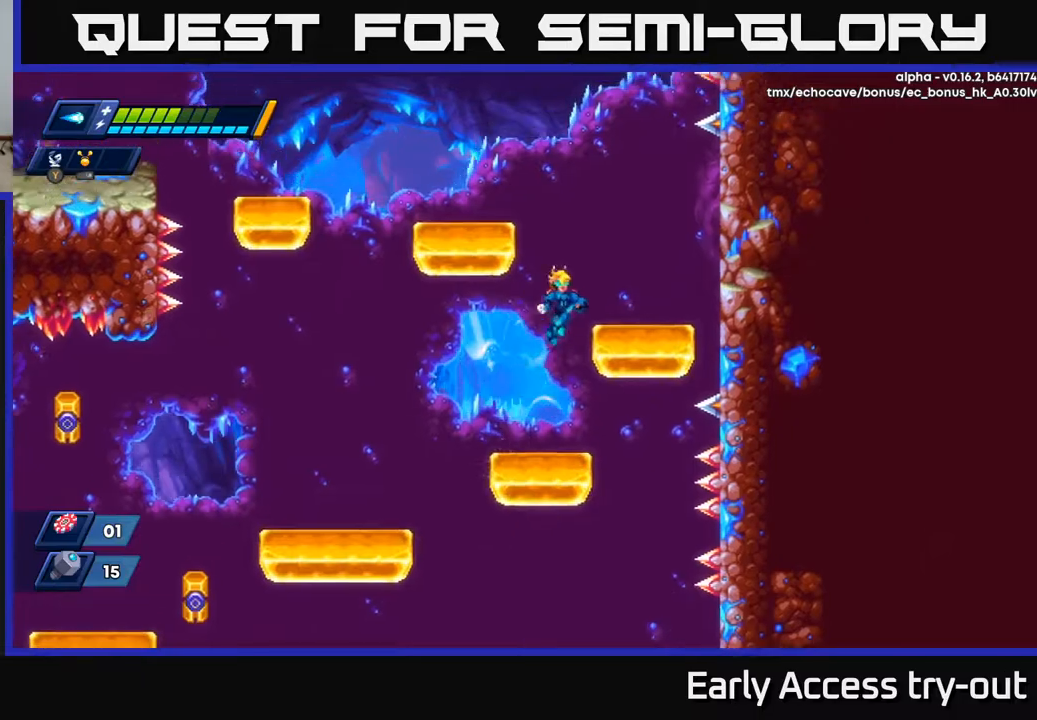
{"buttons": ["A", "DPAD_LEFT"], "right_stick": "center", "events": [[217, "A", "up"], [267, "DPAD_RIGHT", "up"], [300, "DPAD_LEFT", "down"], [350, "A", "down"]]}
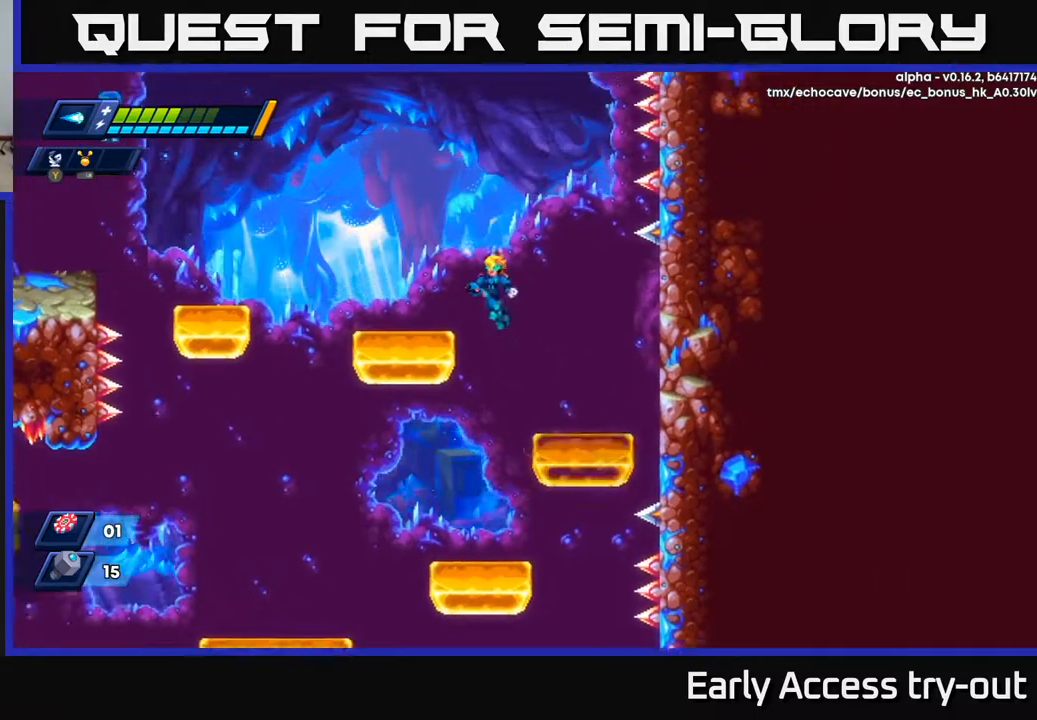
{"buttons": ["DPAD_LEFT"], "right_stick": "center", "events": [[50, "A", "up"], [350, "A", "down"], [483, "A", "up"]]}